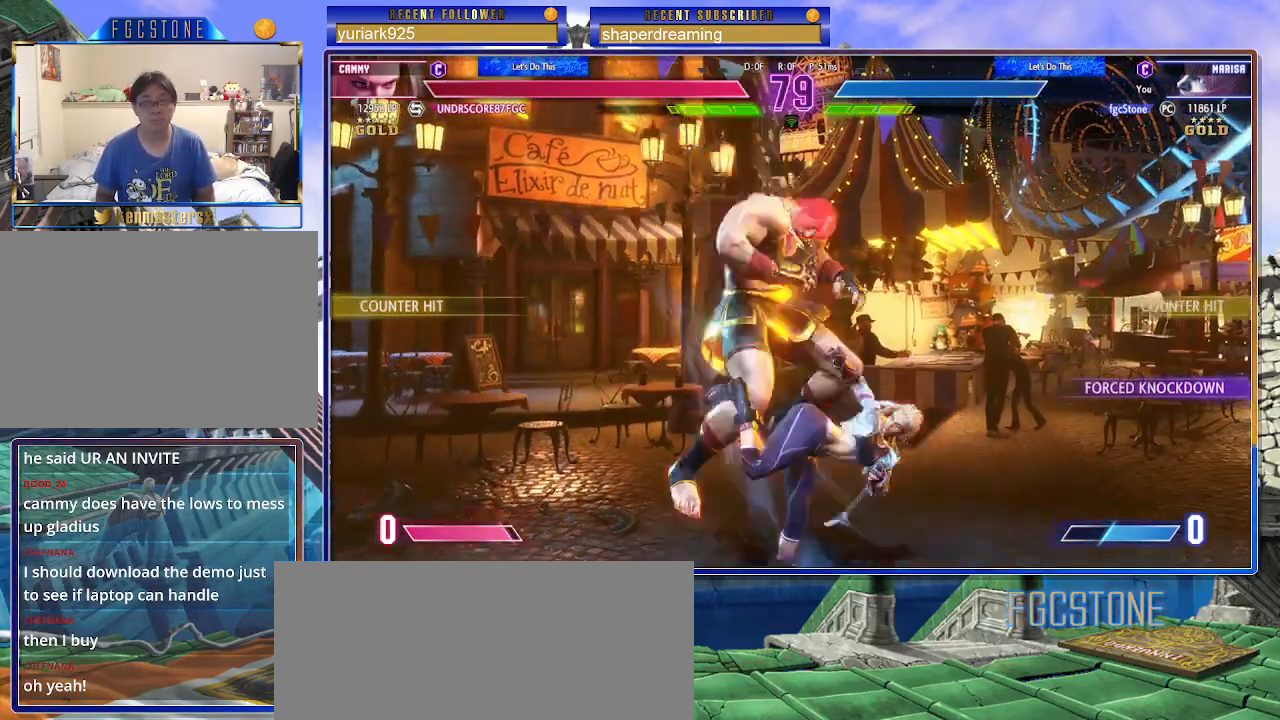
Gameplay with a controller (arcade stick); each line is a JSON object with the inputs held at the frame after it. "events" lists button and stick changes between this image and that frame as [ms after this image, input, new state], when the widget could be followed in between. Not read: K L3 P R3 S other_buttons.
{"buttons": [], "left_stick": "left", "events": [[367, "left_stick", "left"]]}
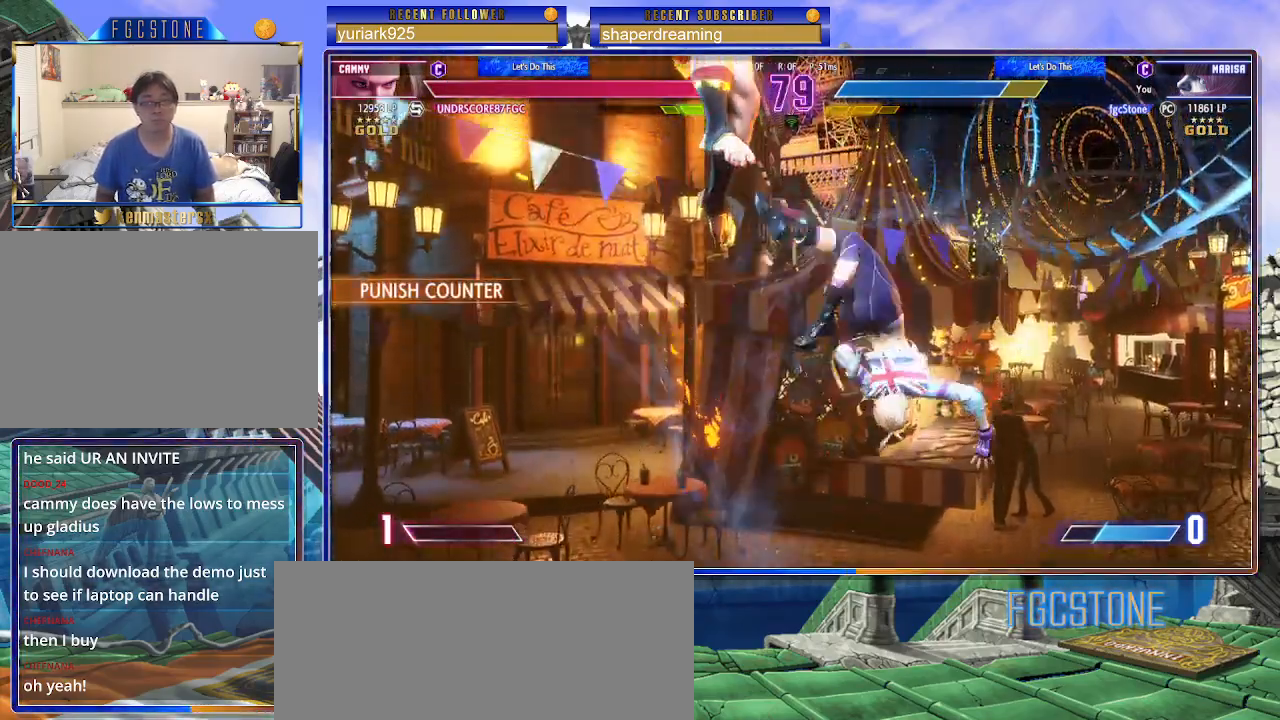
{"buttons": [], "left_stick": "left", "events": []}
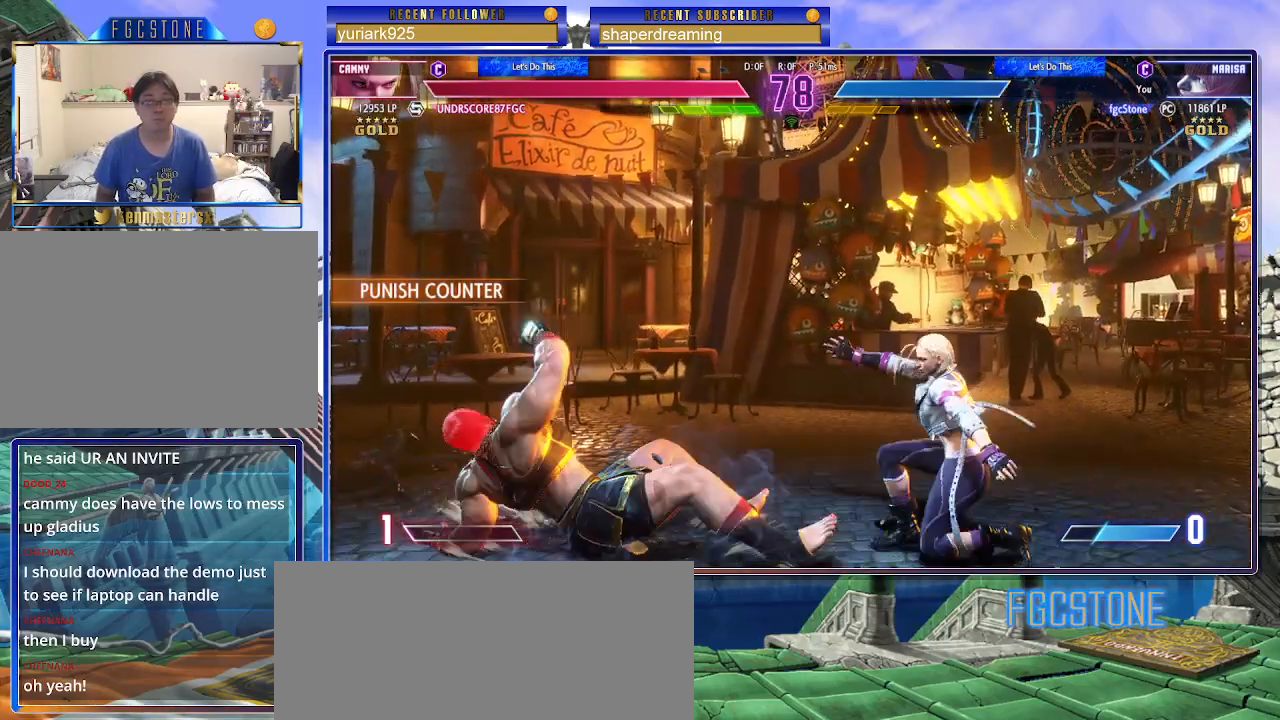
{"buttons": [], "left_stick": "center", "events": [[267, "left_stick", "down-left"], [483, "left_stick", "center"]]}
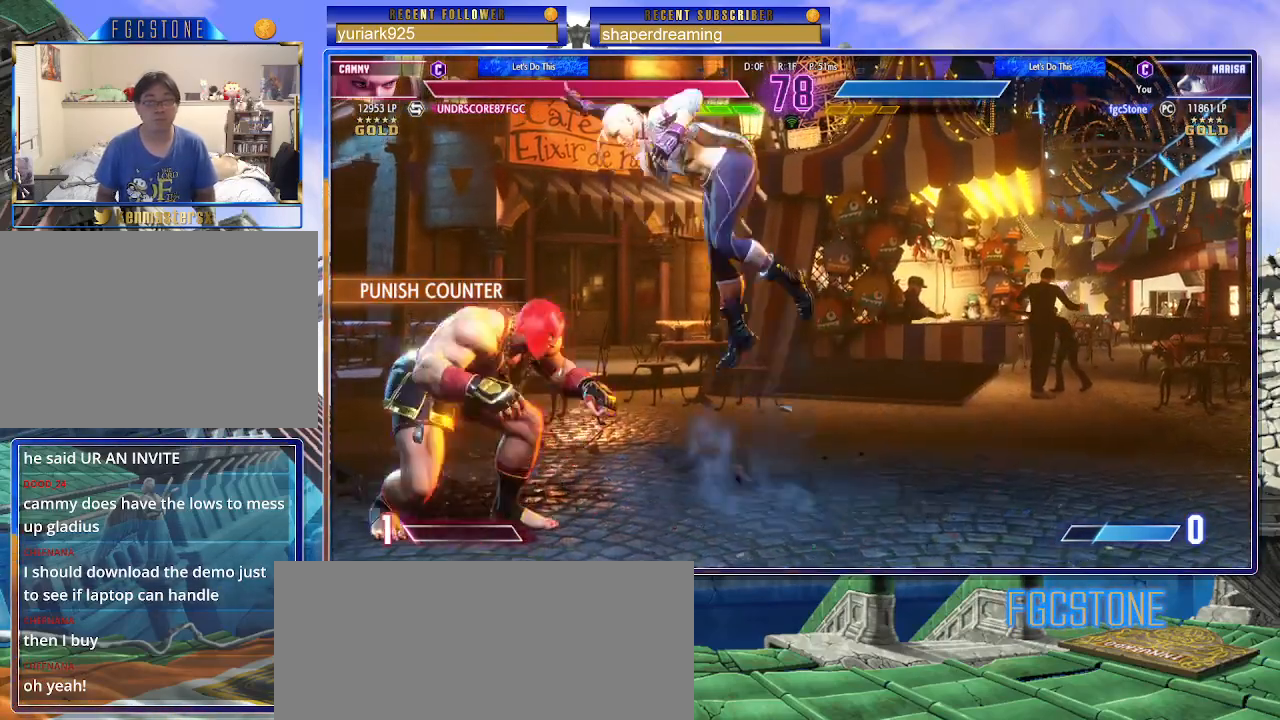
{"buttons": [], "left_stick": "left", "events": [[283, "left_stick", "left"]]}
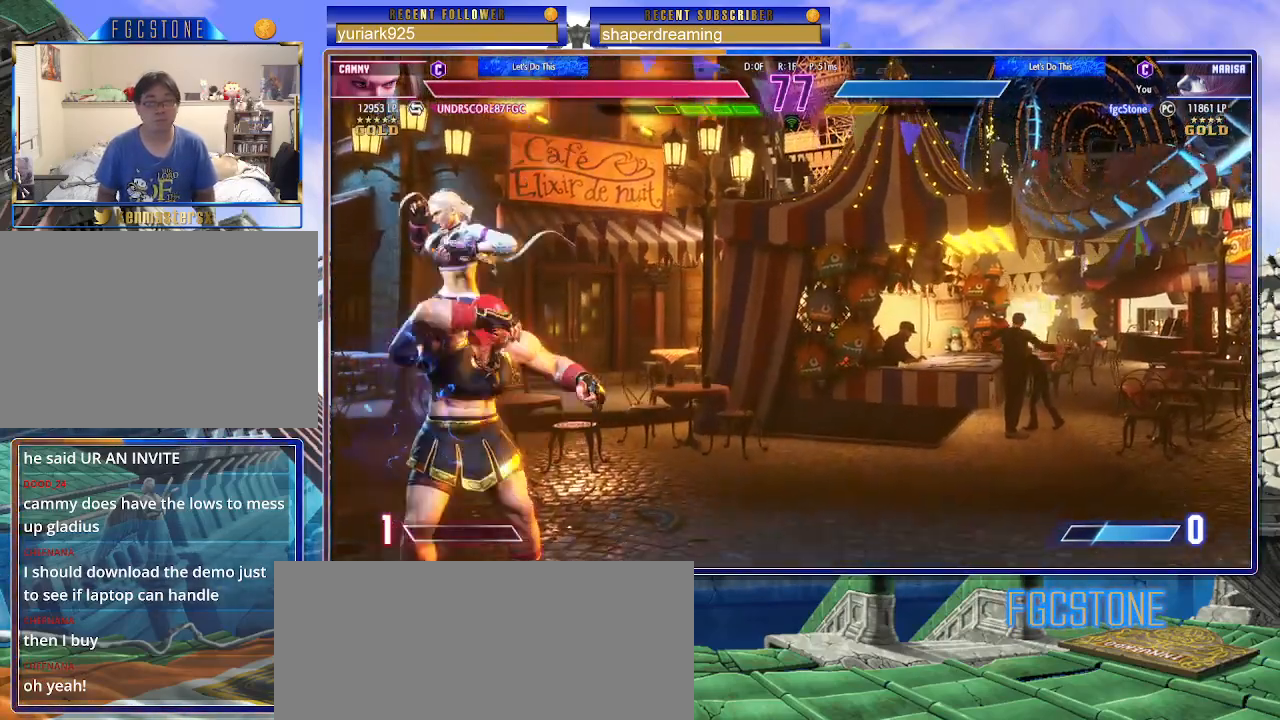
{"buttons": [], "left_stick": "left", "events": []}
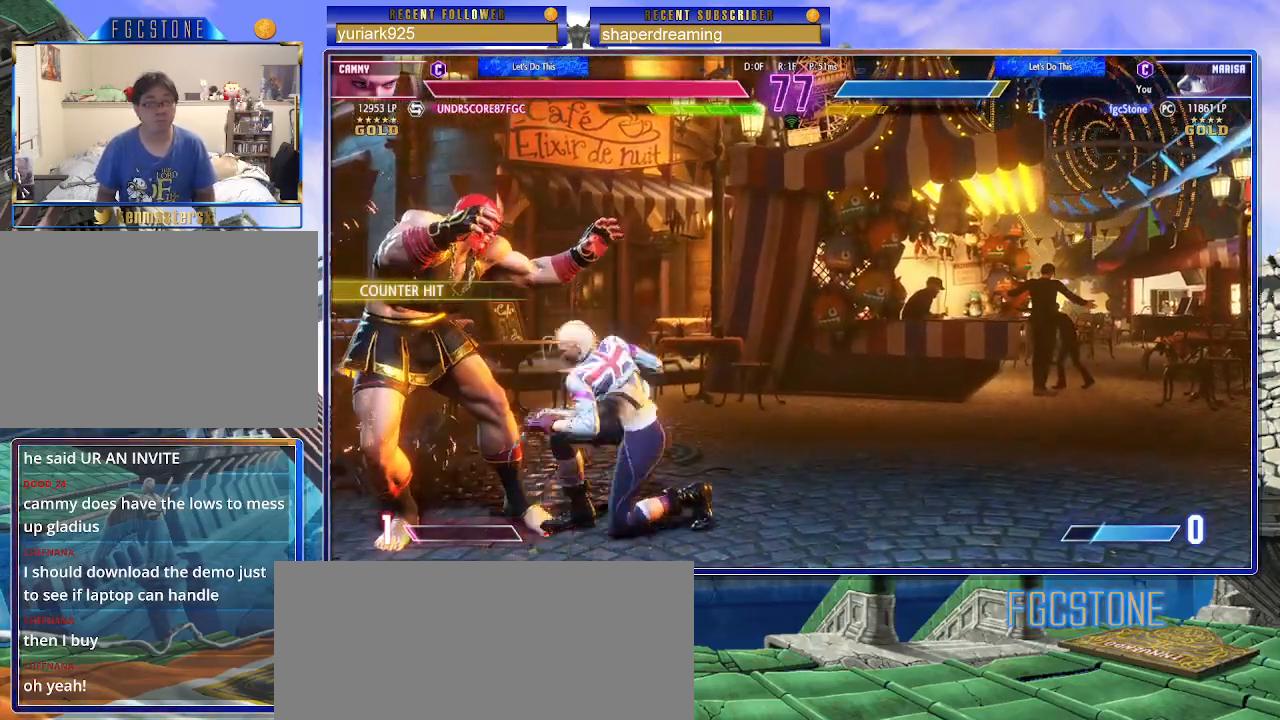
{"buttons": [], "left_stick": "down-left", "events": [[117, "left_stick", "down-left"]]}
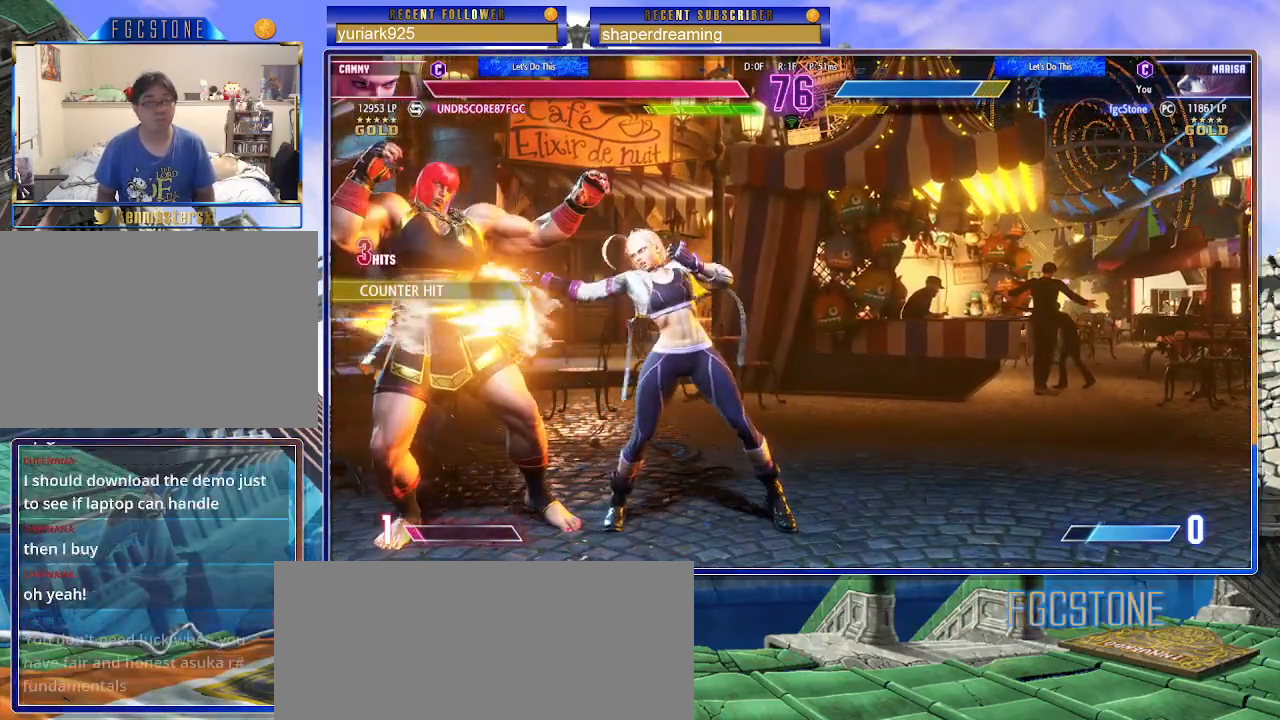
{"buttons": [], "left_stick": "down-left", "events": []}
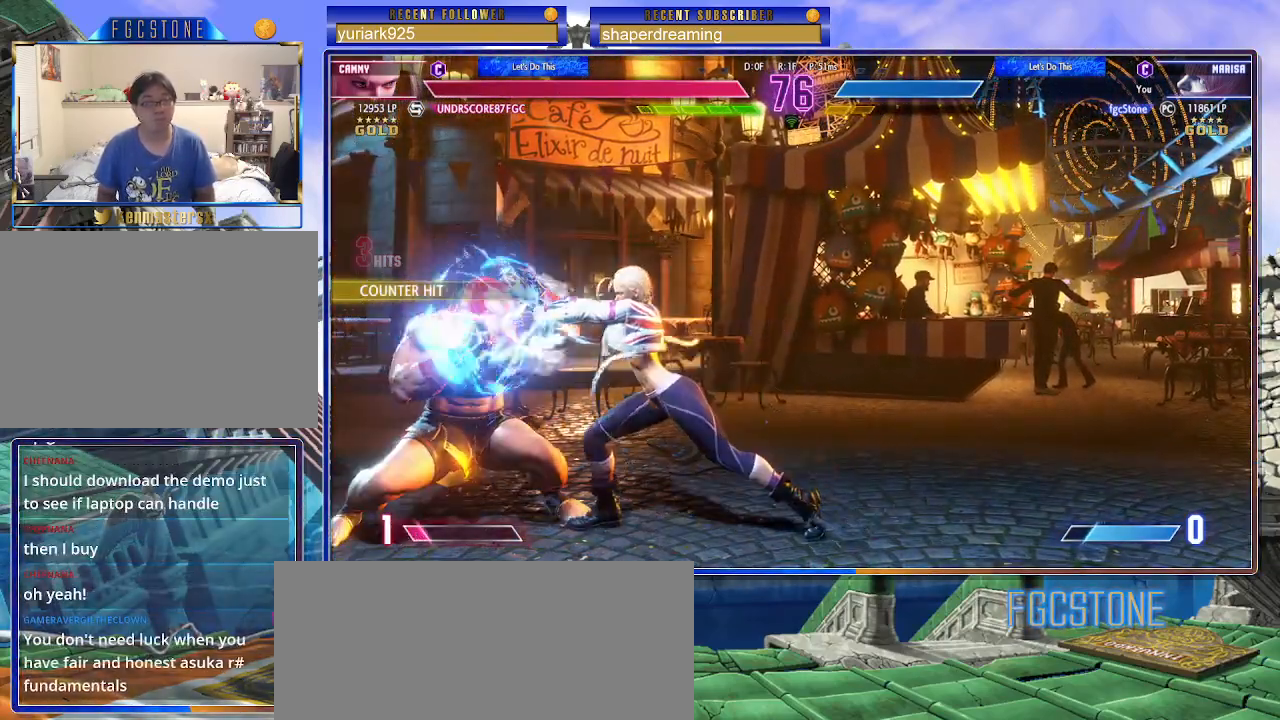
{"buttons": [], "left_stick": "down-left", "events": []}
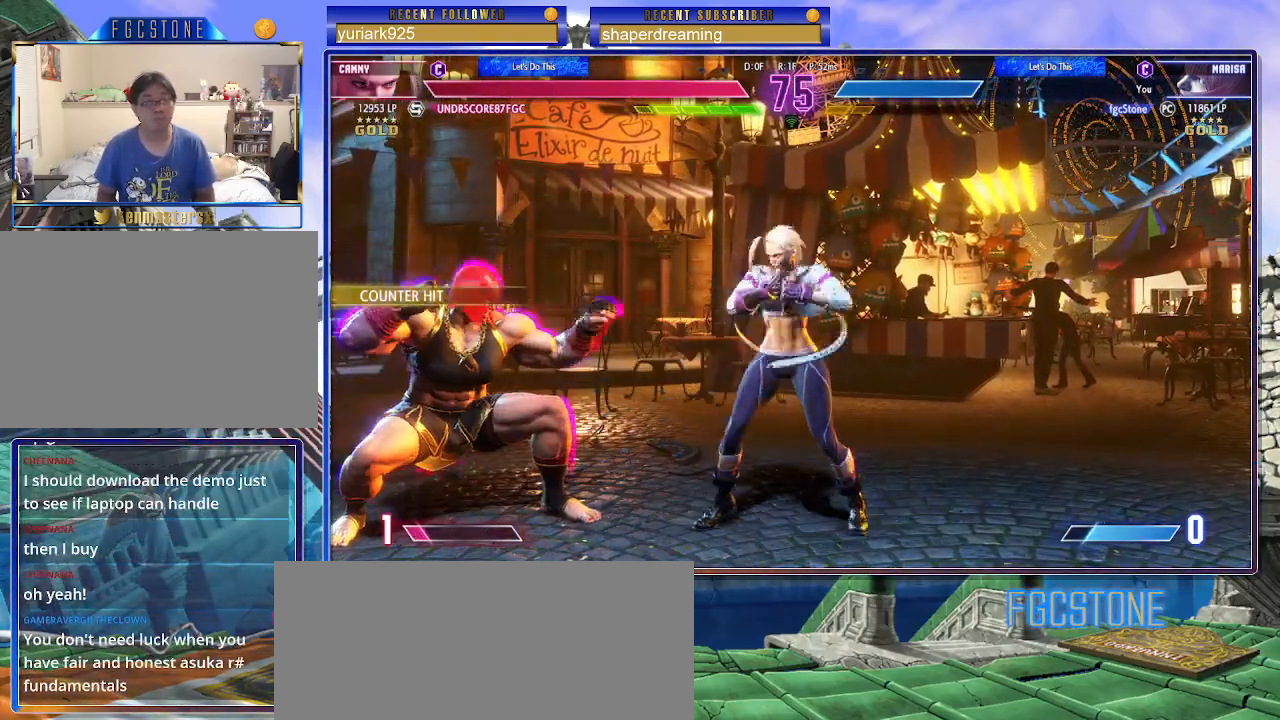
{"buttons": [], "left_stick": "down-left", "events": []}
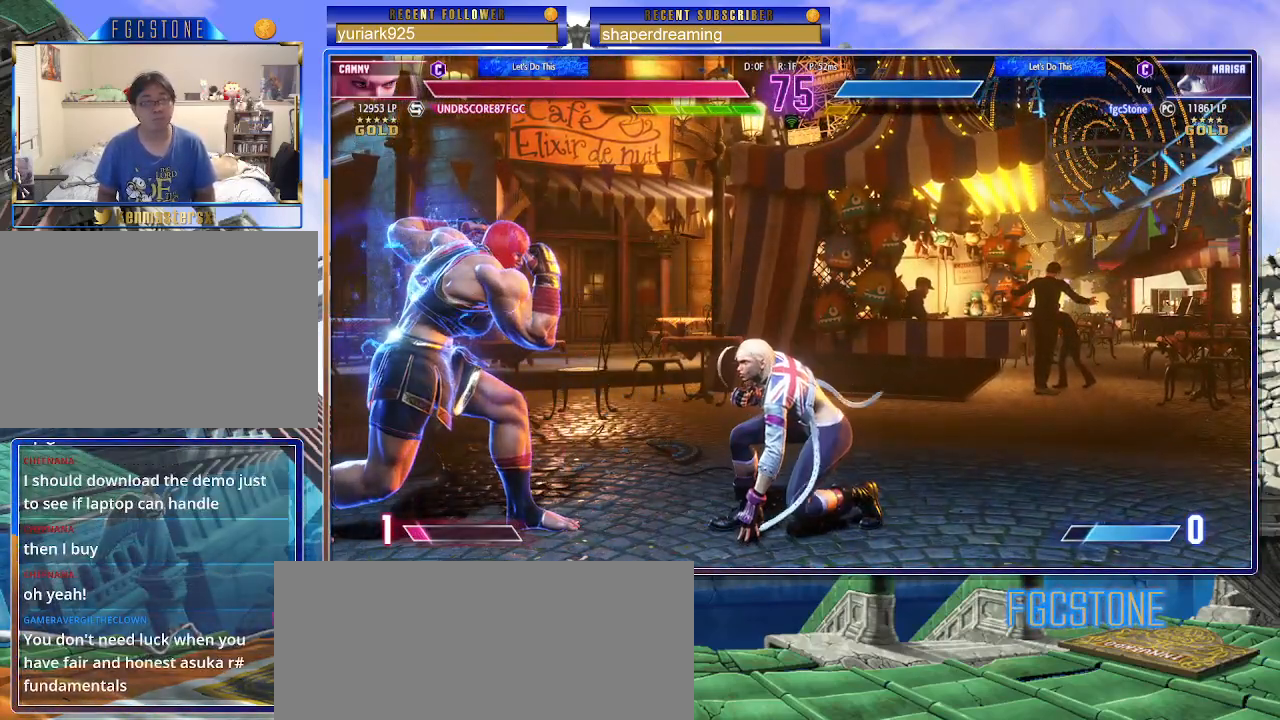
{"buttons": [], "left_stick": "down-left", "events": []}
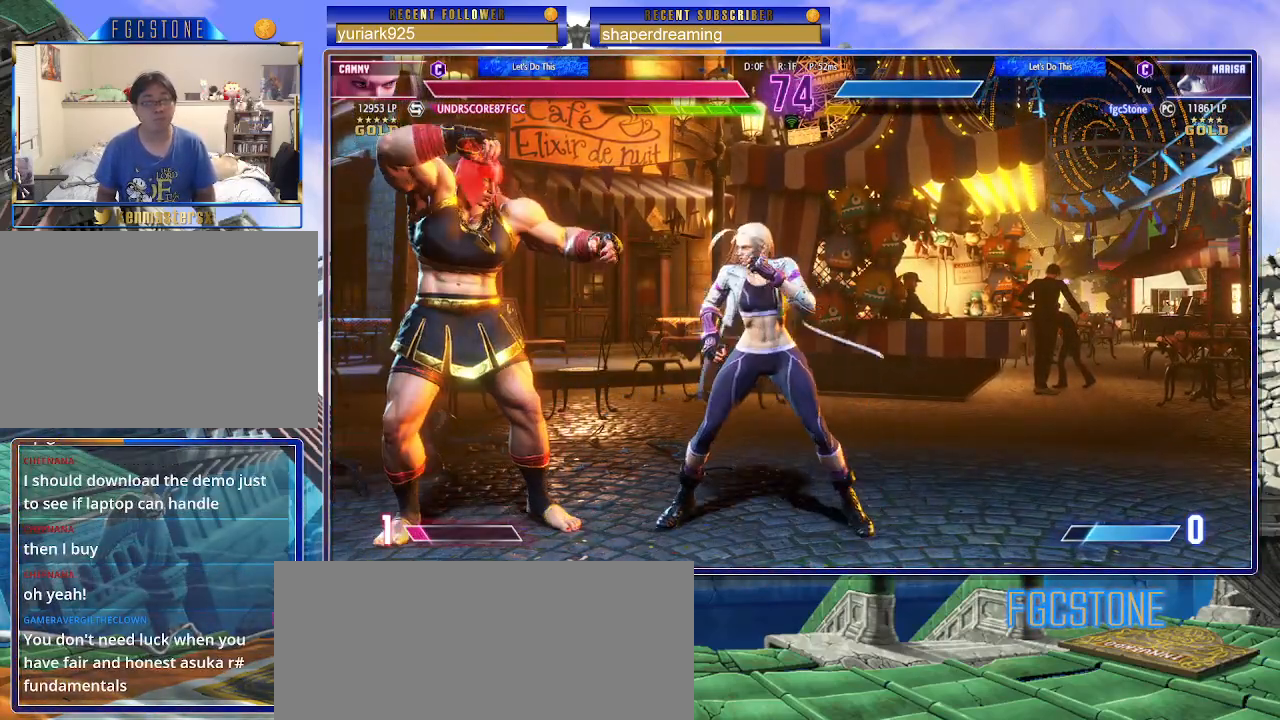
{"buttons": [], "left_stick": "down-left", "events": []}
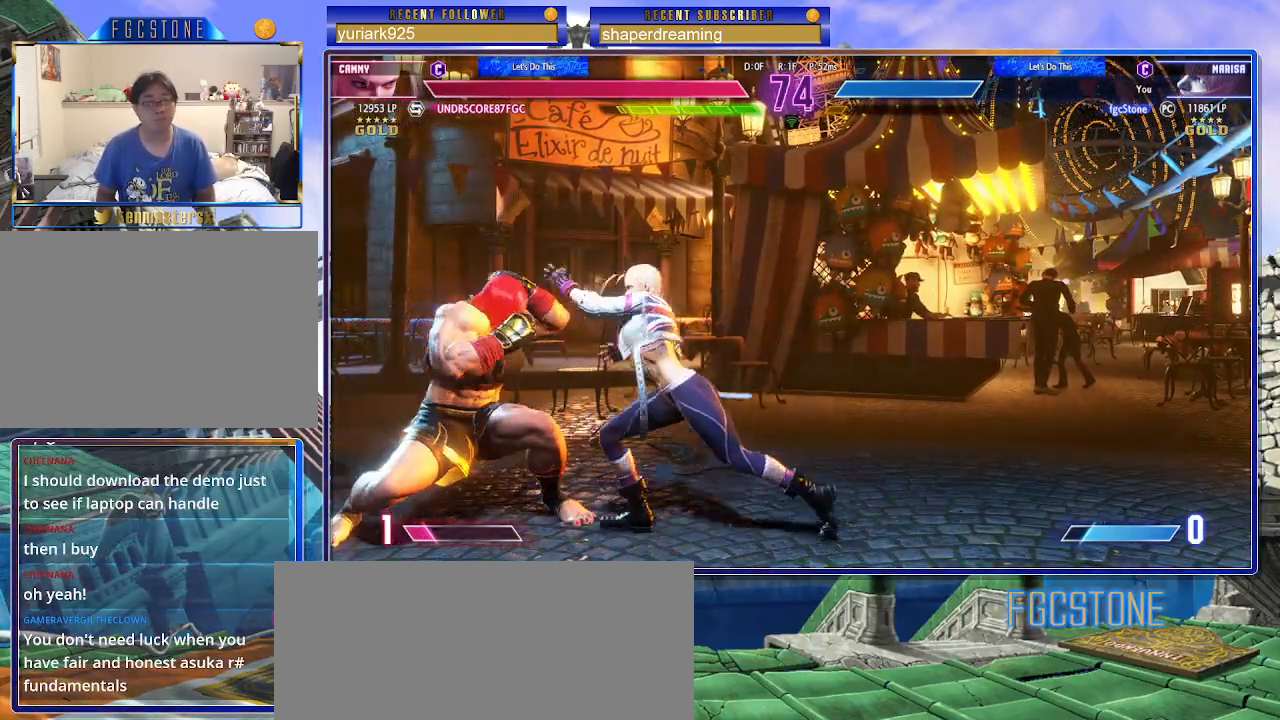
{"buttons": [], "left_stick": "down-left", "events": []}
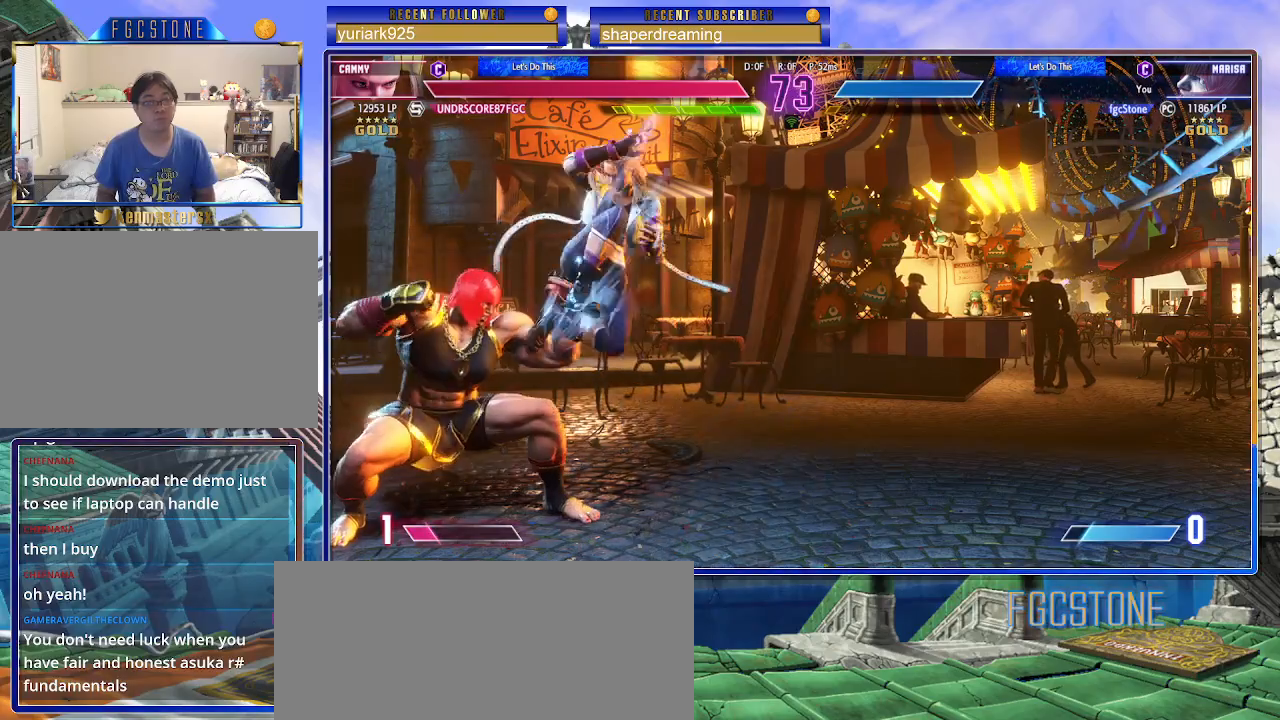
{"buttons": [], "left_stick": "up-left", "events": [[167, "left_stick", "left"], [500, "left_stick", "up-left"]]}
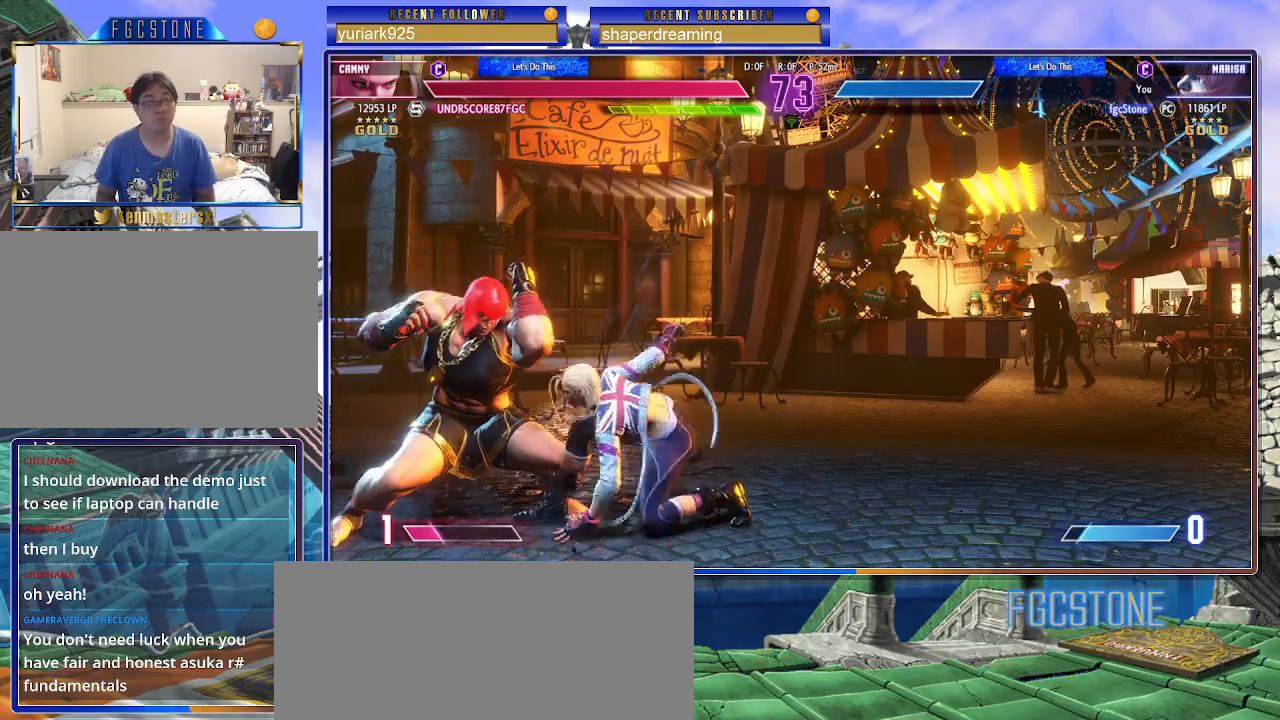
{"buttons": [], "left_stick": "up-left", "events": []}
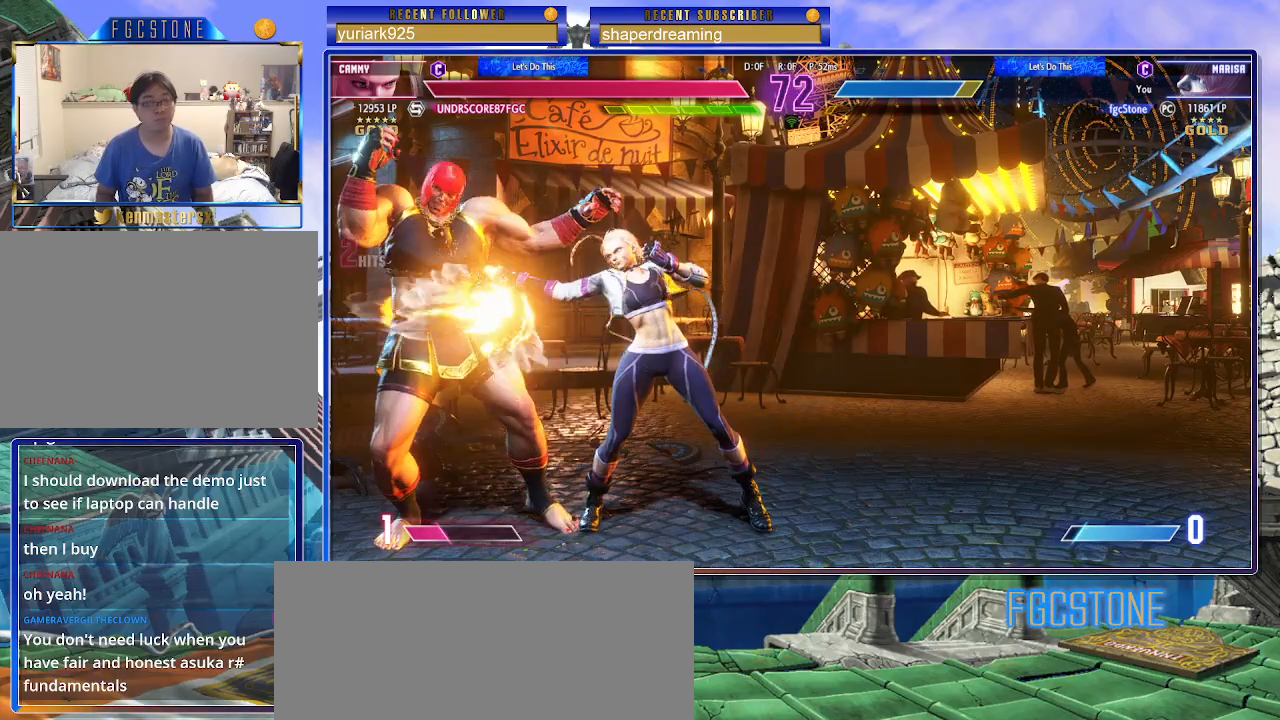
{"buttons": [], "left_stick": "up-left", "events": []}
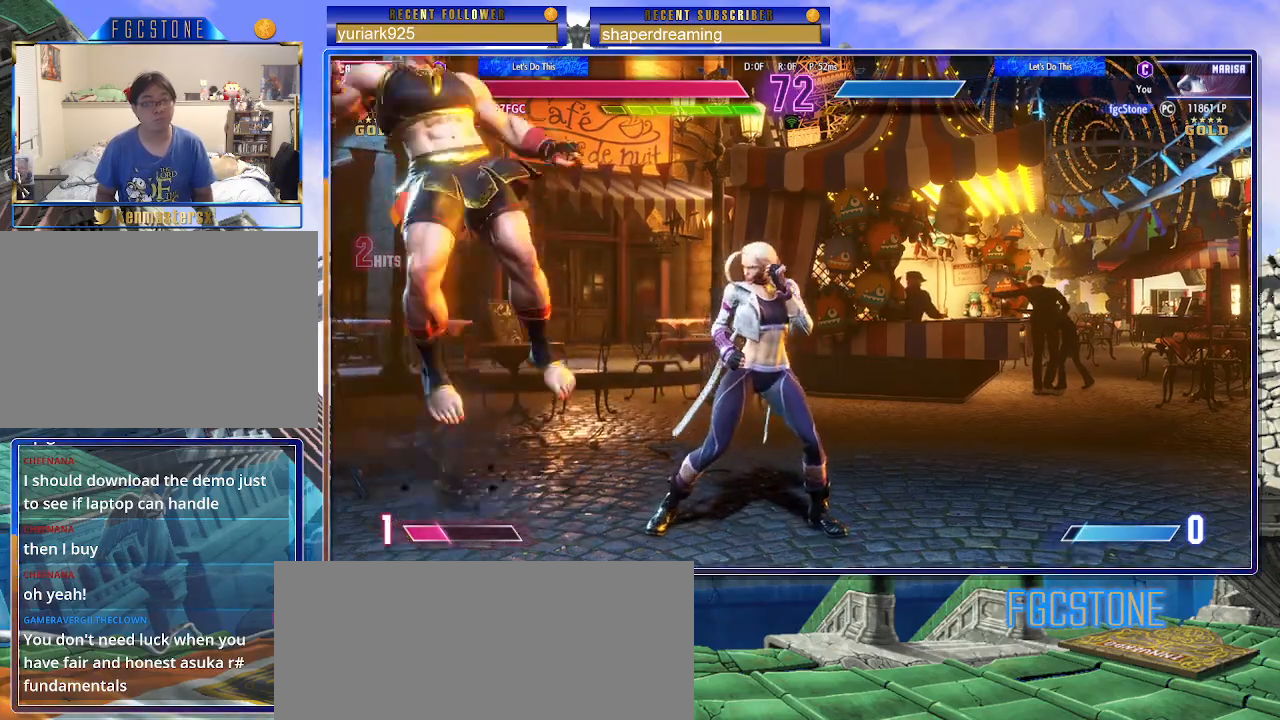
{"buttons": [], "left_stick": "down-left", "events": [[200, "left_stick", "left"], [417, "left_stick", "down-left"]]}
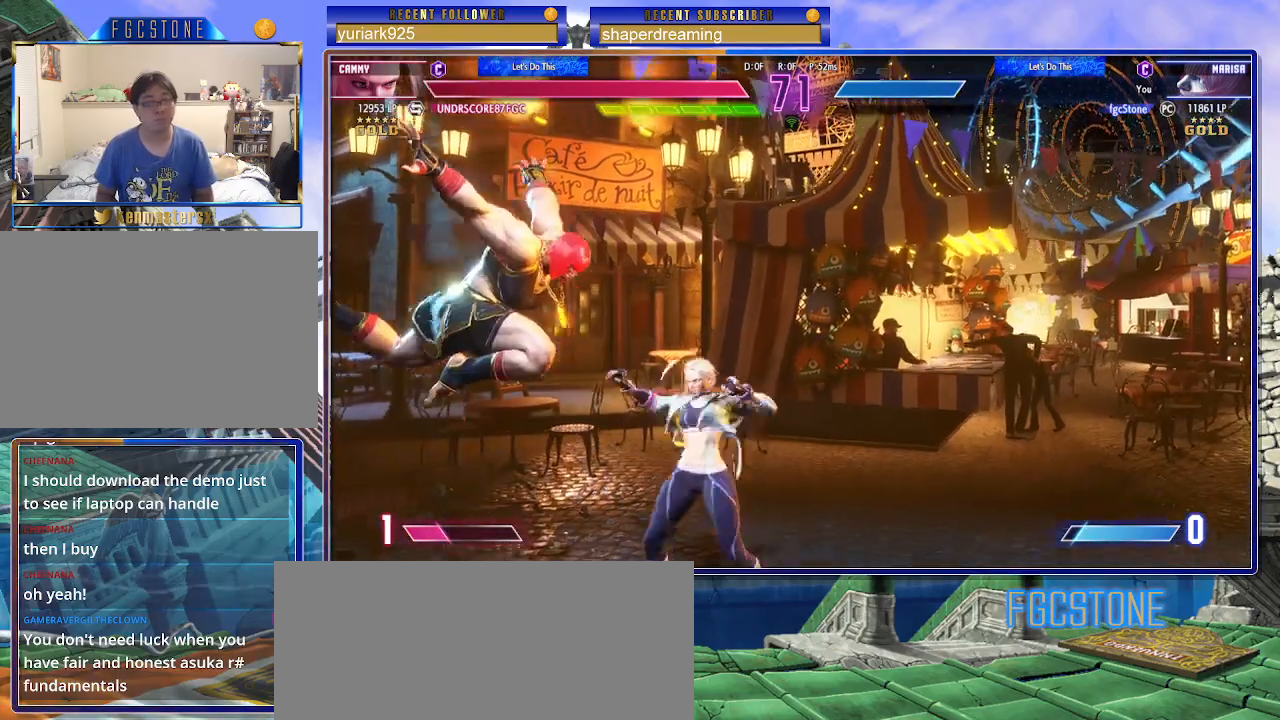
{"buttons": [], "left_stick": "down-left", "events": []}
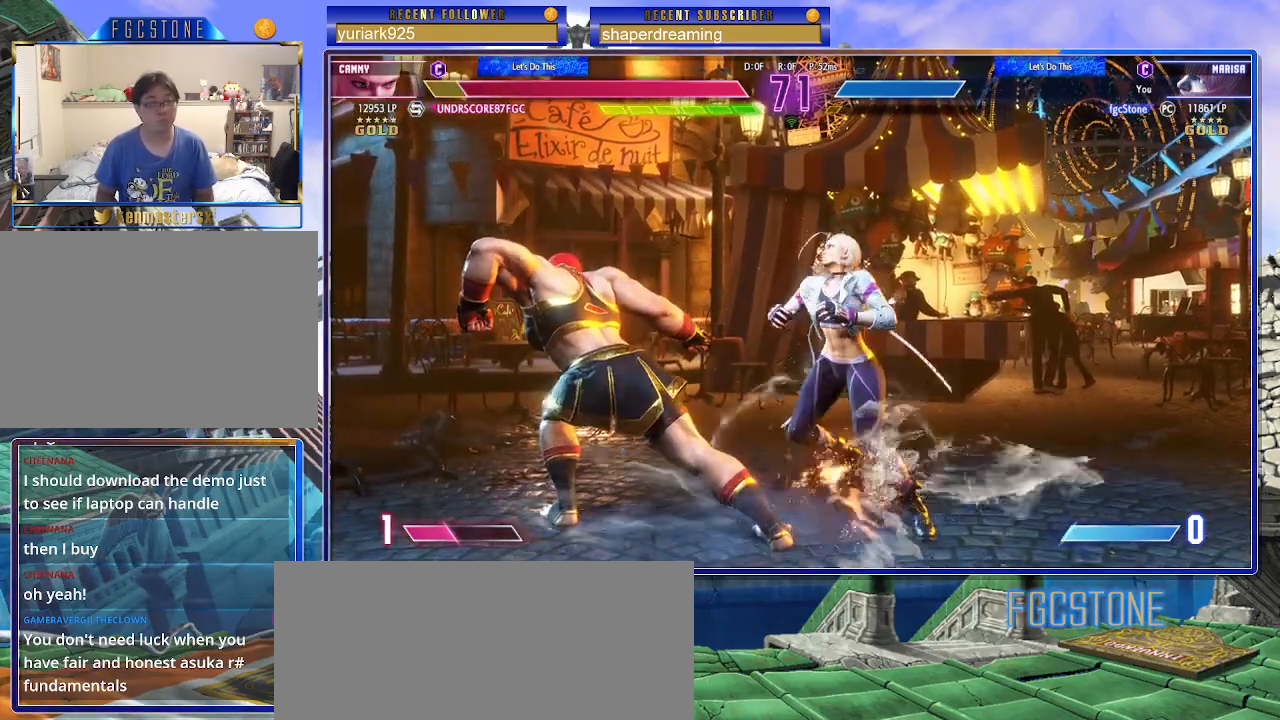
{"buttons": [], "left_stick": "right", "events": [[267, "left_stick", "center"], [317, "left_stick", "right"]]}
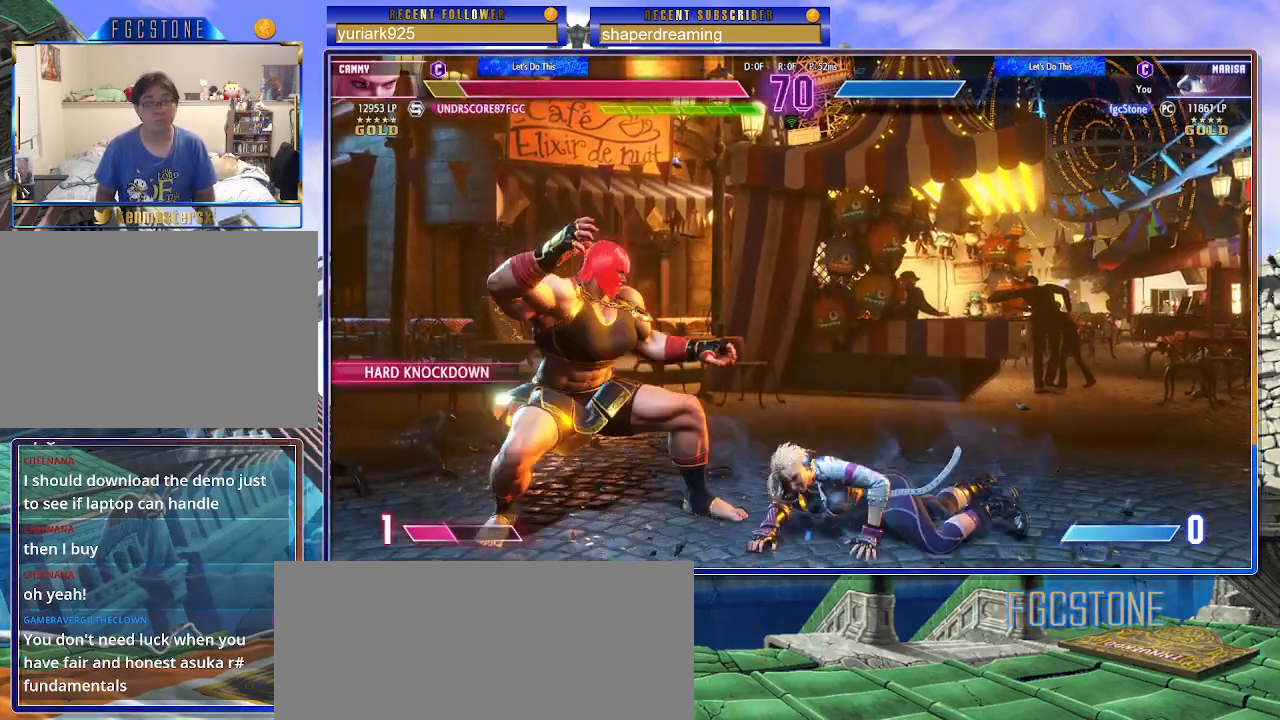
{"buttons": [], "left_stick": "center", "events": [[300, "left_stick", "left"], [433, "left_stick", "center"]]}
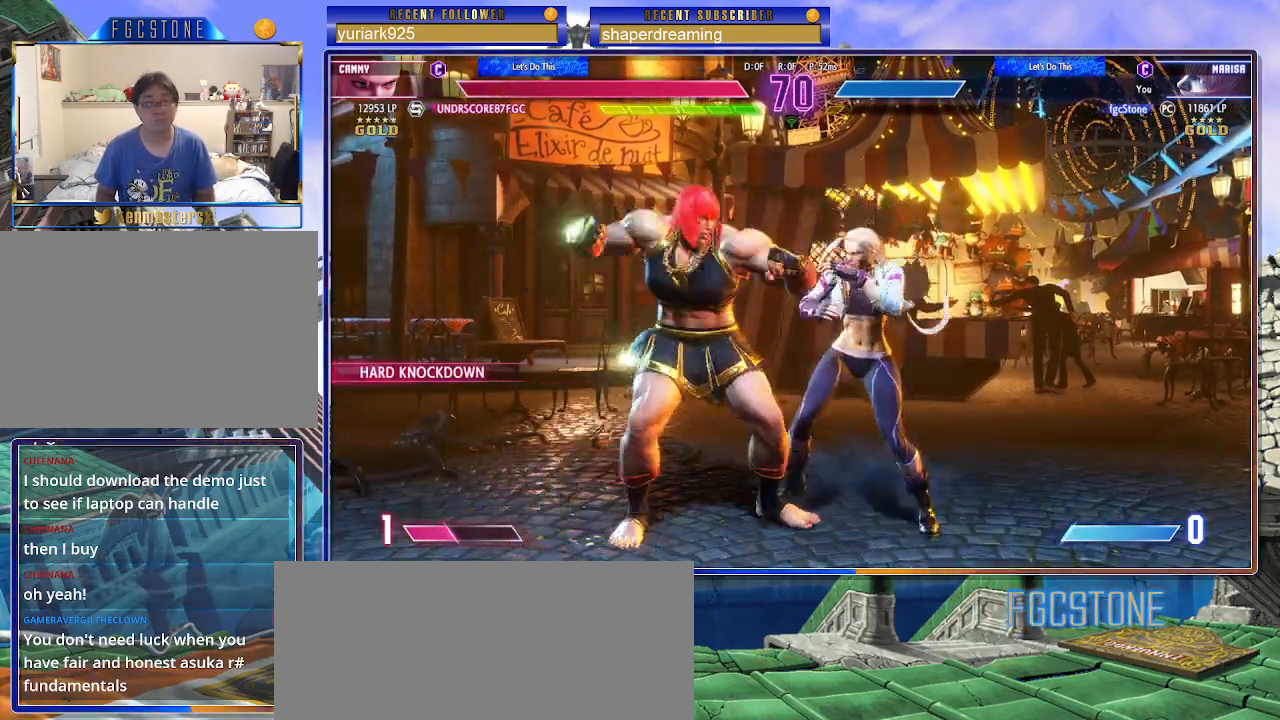
{"buttons": [], "left_stick": "left", "events": [[433, "left_stick", "left"]]}
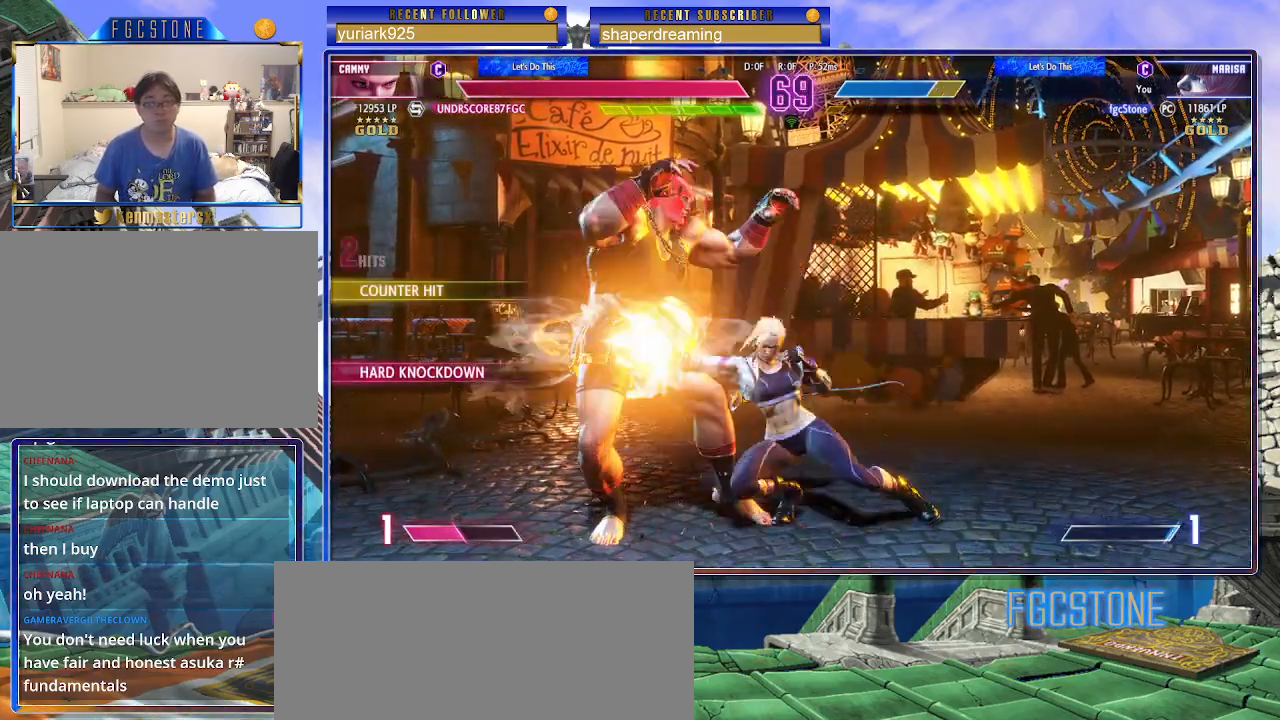
{"buttons": [], "left_stick": "down-left", "events": [[133, "left_stick", "down-left"]]}
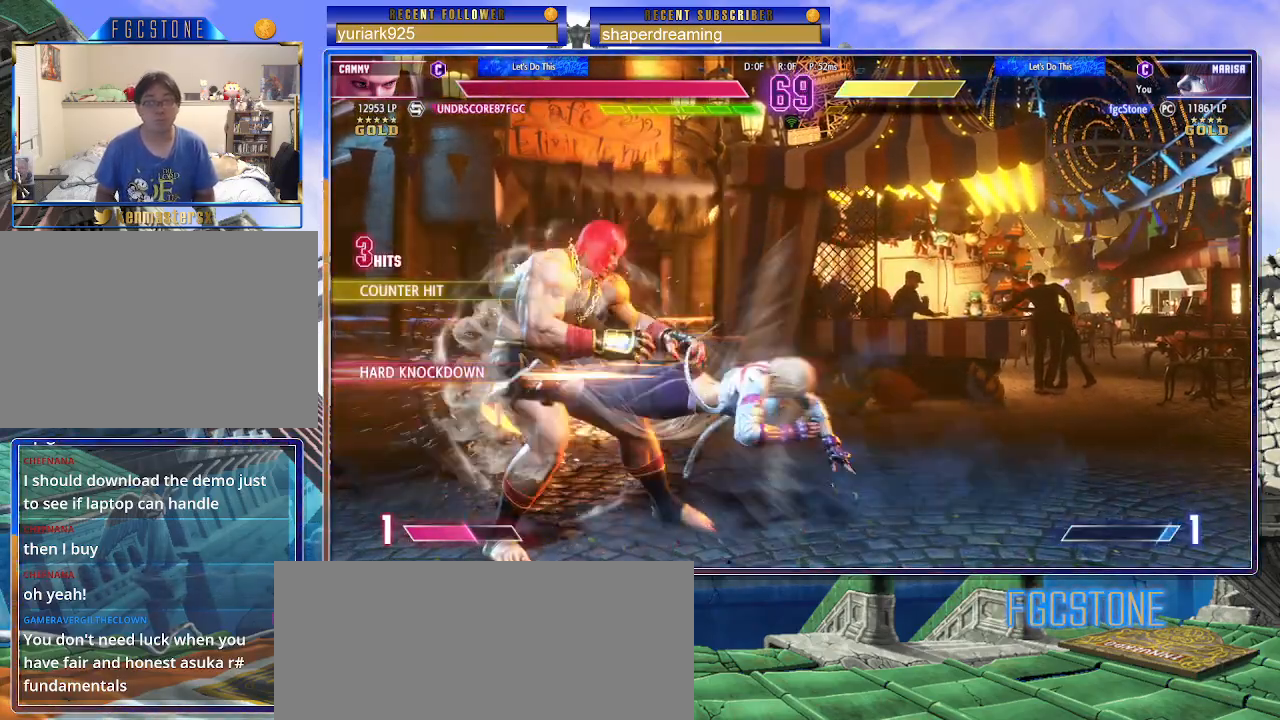
{"buttons": [], "left_stick": "down-left", "events": []}
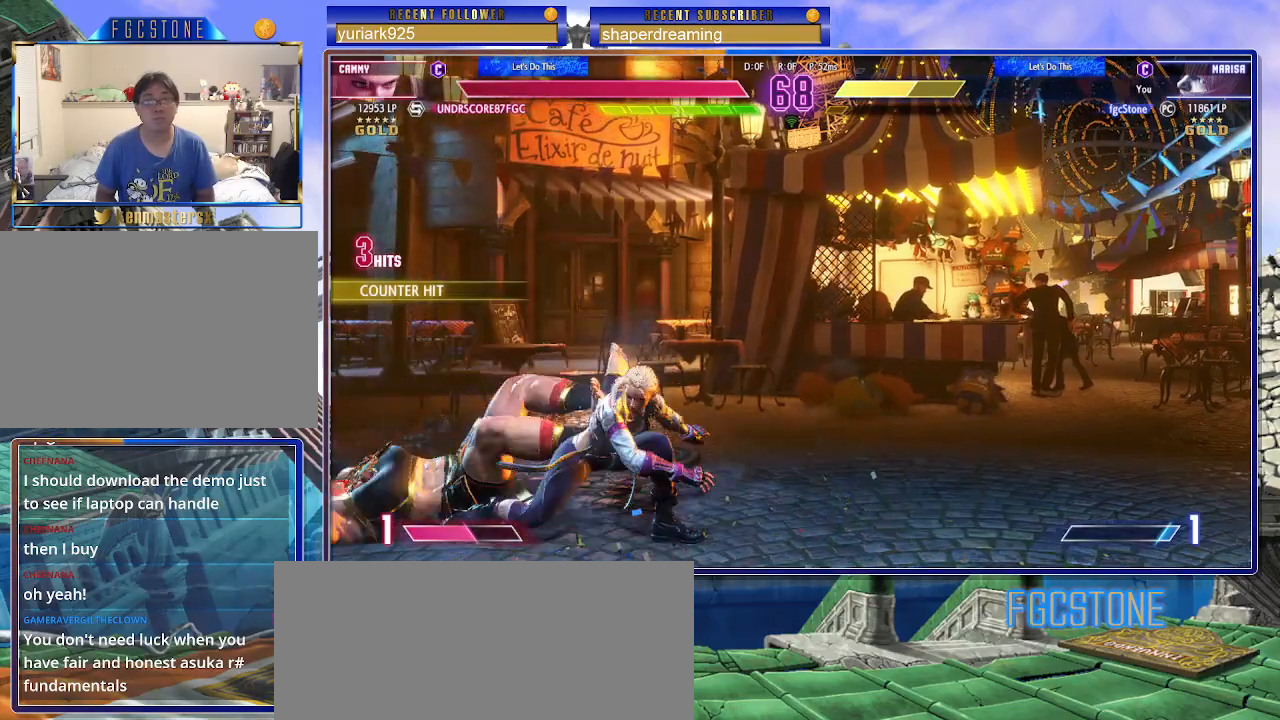
{"buttons": [], "left_stick": "down-left", "events": []}
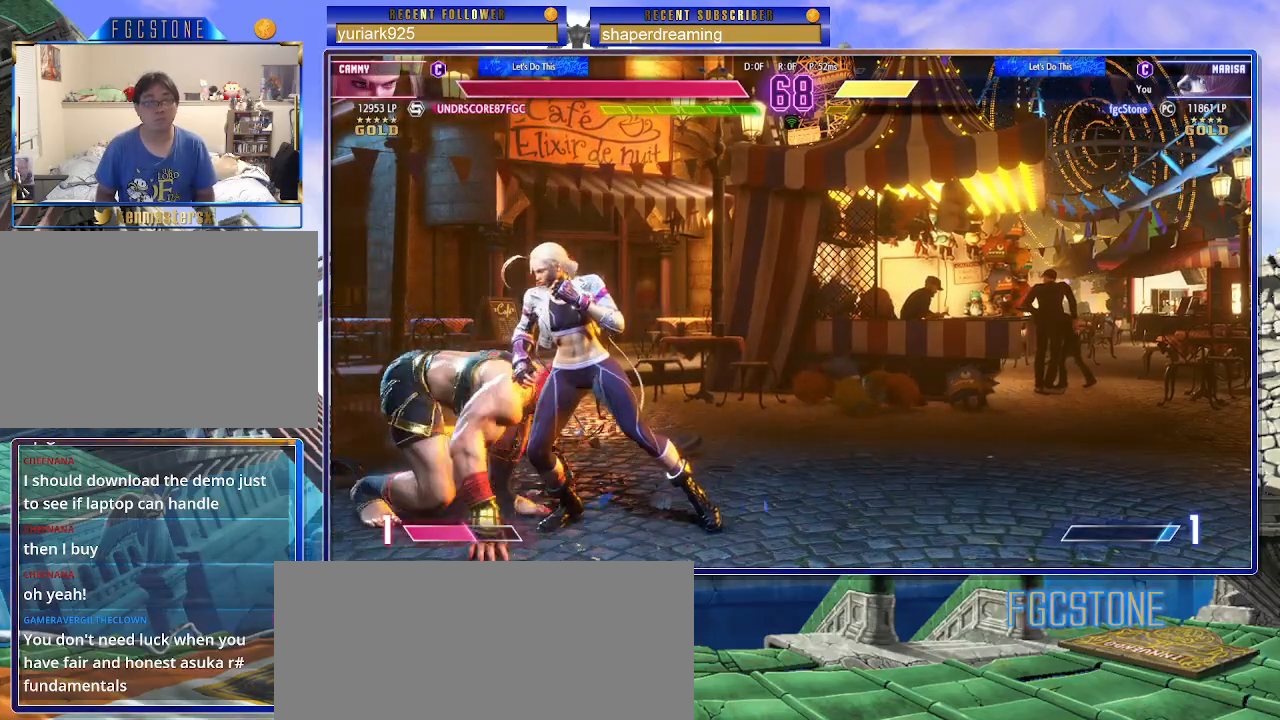
{"buttons": [], "left_stick": "left", "events": [[83, "left_stick", "left"]]}
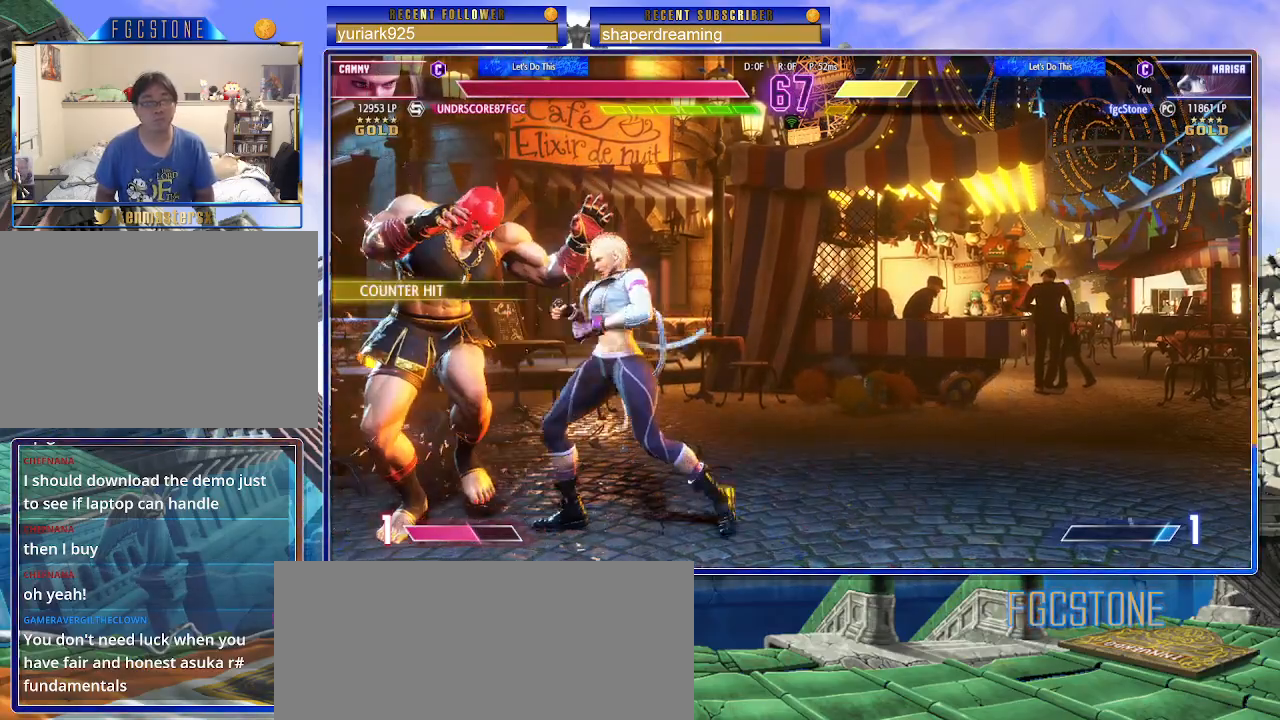
{"buttons": [], "left_stick": "down-left", "events": [[17, "left_stick", "down-left"]]}
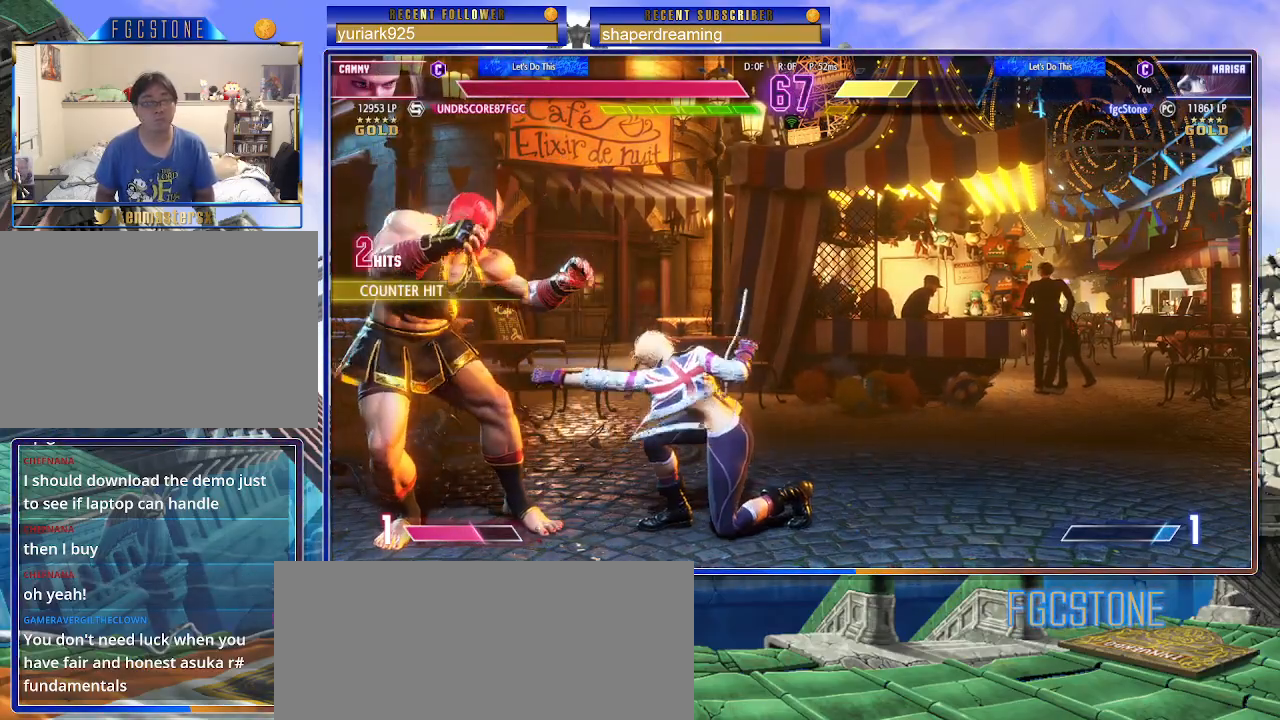
{"buttons": [], "left_stick": "down-left", "events": []}
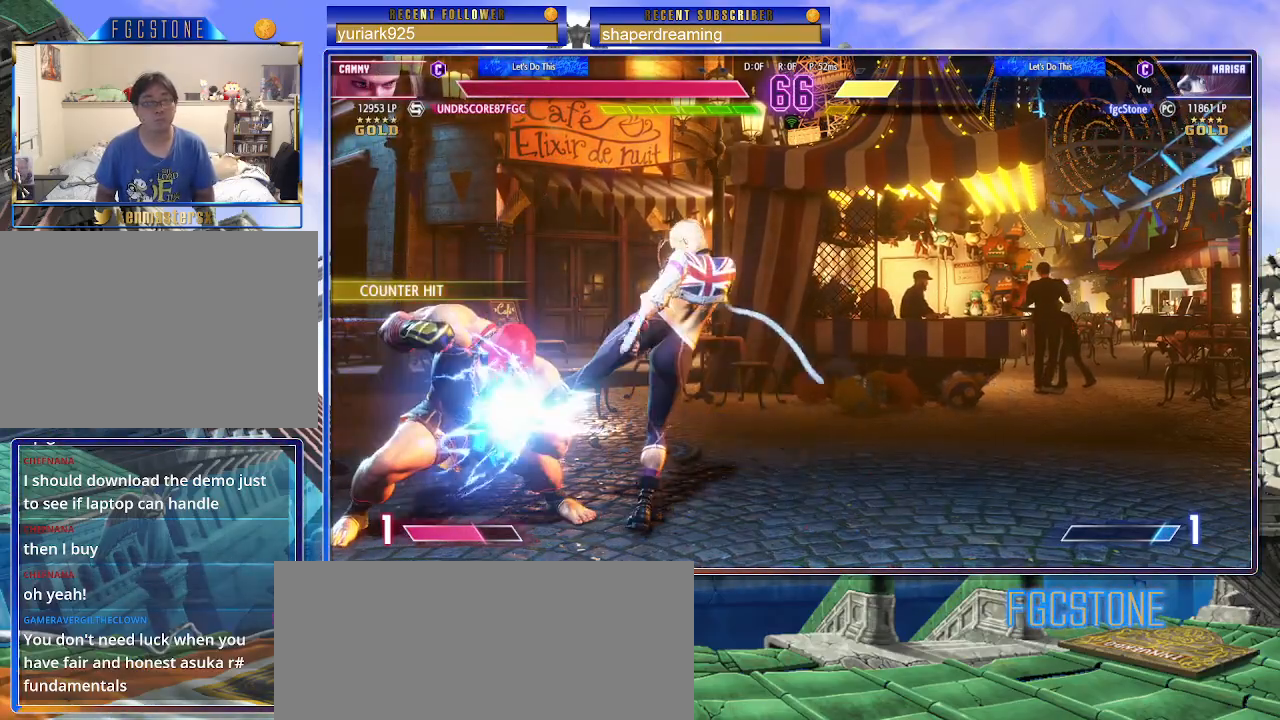
{"buttons": [], "left_stick": "center", "events": [[383, "left_stick", "center"]]}
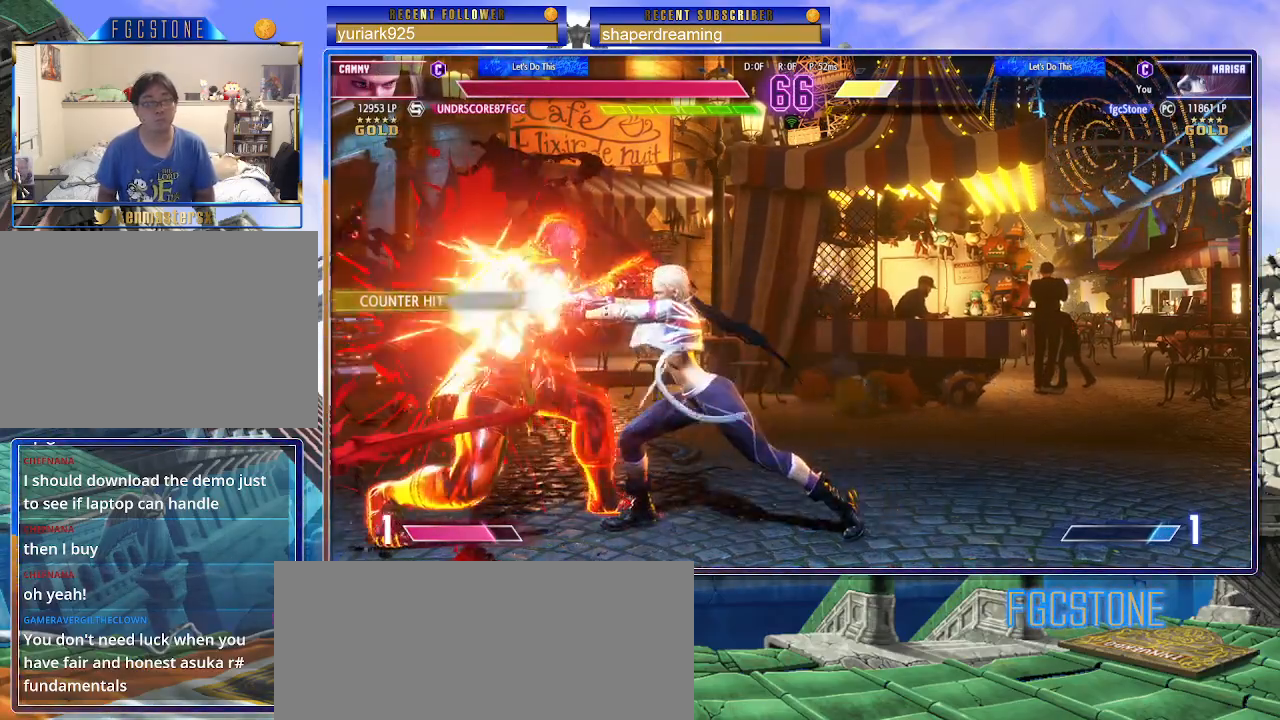
{"buttons": [], "left_stick": "center", "events": []}
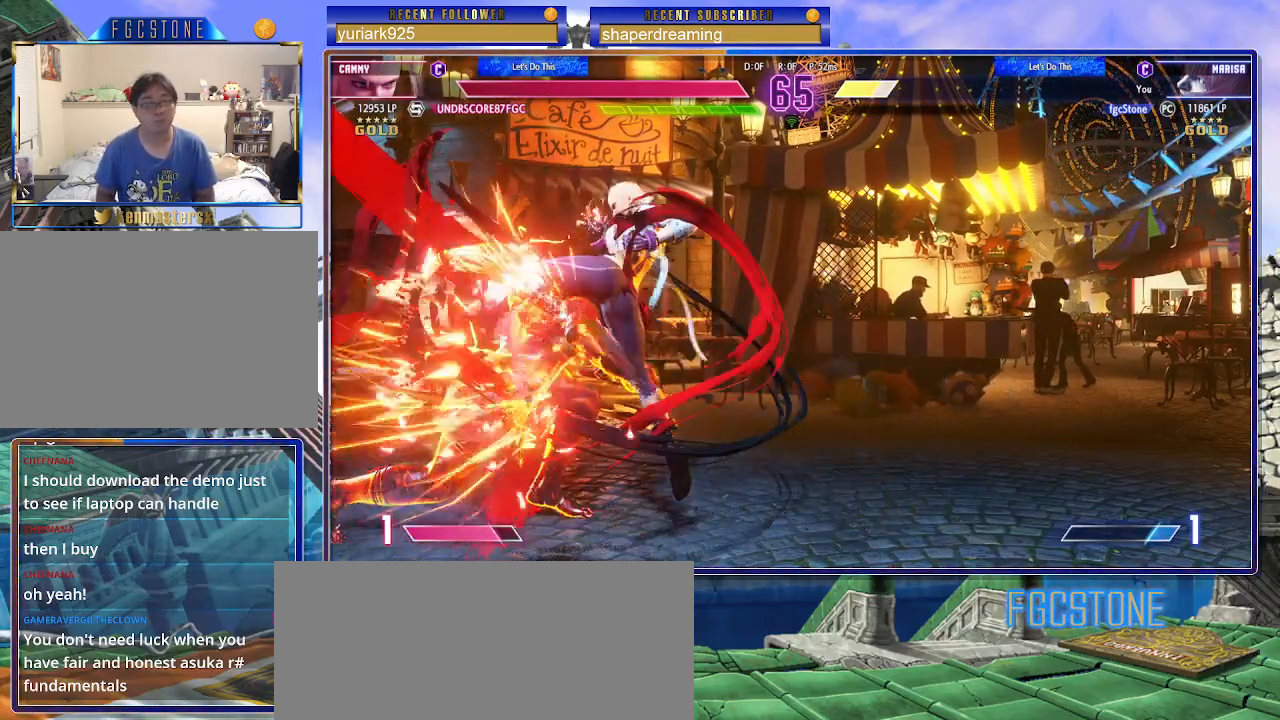
{"buttons": [], "left_stick": "left", "events": [[67, "left_stick", "left"]]}
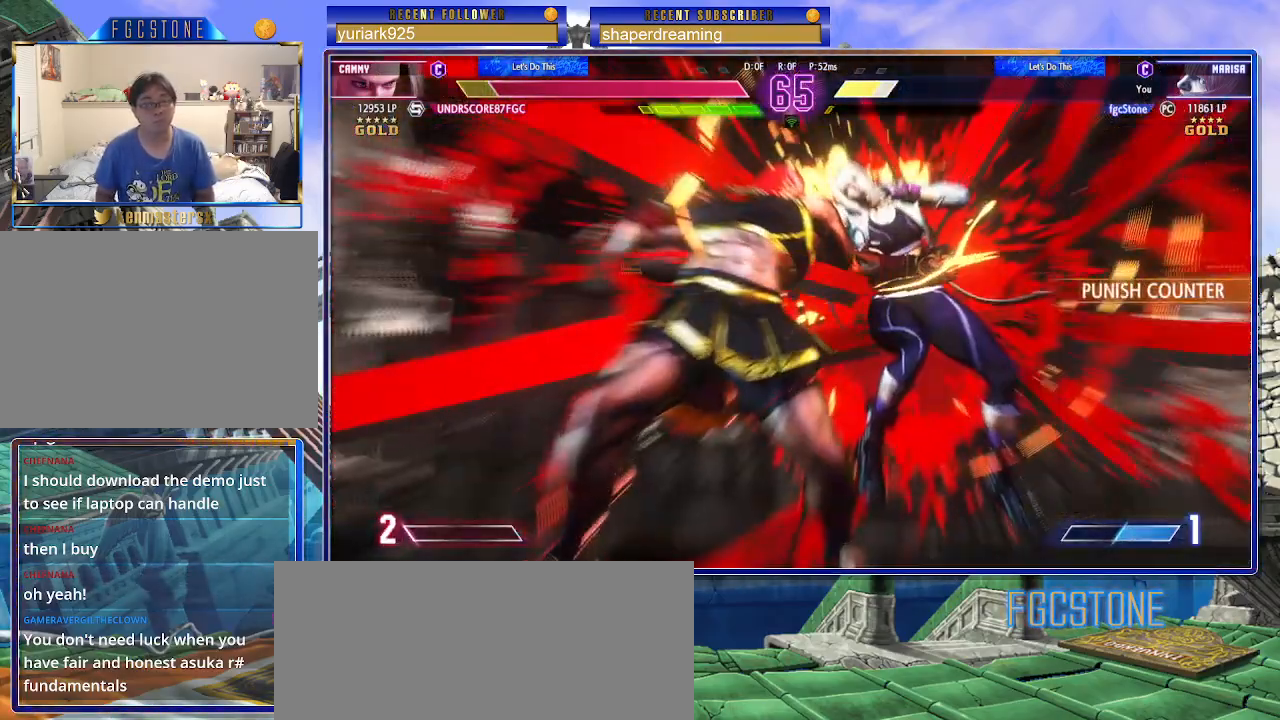
{"buttons": [], "left_stick": "right", "events": [[250, "left_stick", "center"], [333, "left_stick", "right"]]}